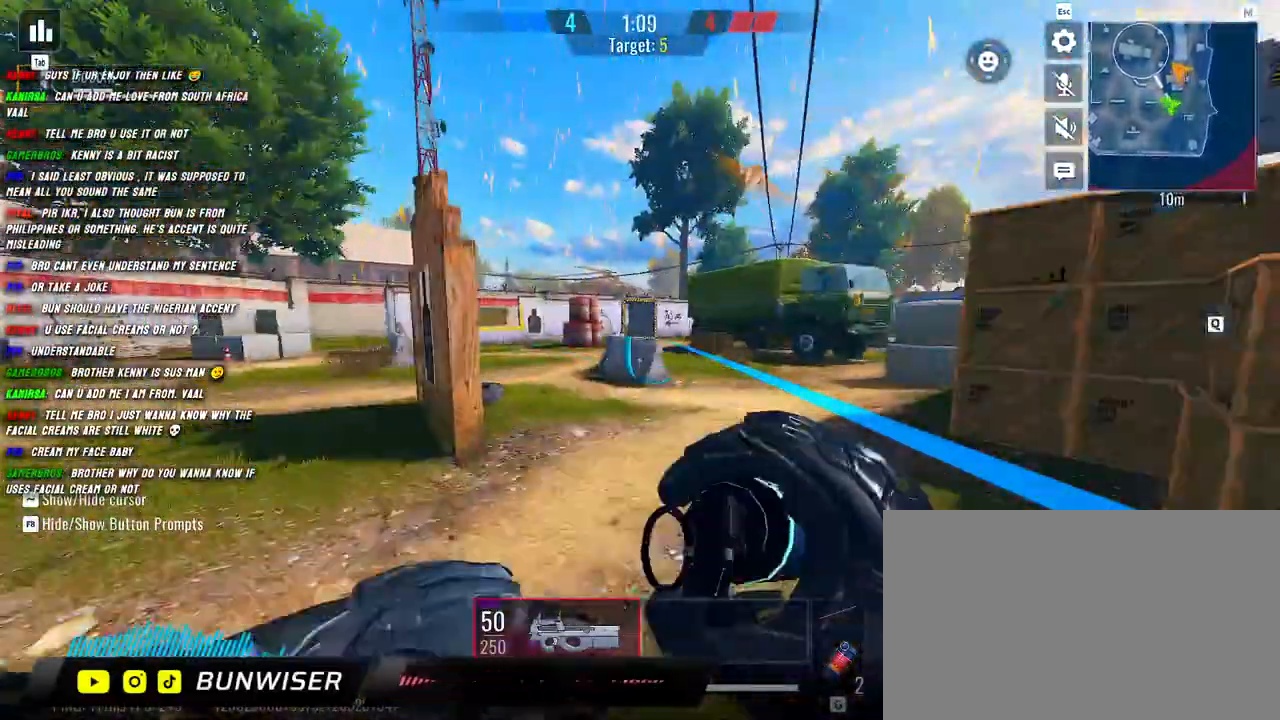
Gameplay with keyboard and mouse; each line is a JSON object with the keys and mouse buttons held at the frame after it. "events" lists presses ("down") and releases ("up") of "1", "2", "3", "4", "5", "a", "alt", "b", "c", "ctrl", "d", "e", "f", "g", "q", "r", "s", "shift", "space", "t", "tab", "v", "w", "x", "z", "mouse_left", "mouse_wheel", "mouse_right", "mouse_mb4" and "mouse_mb5" between this image and that frame as [ms after this image, input, new state], when the widget could be followed in between. "mouse_left", "mouse_wheel", "mouse_right", "mouse_mb4", "mouse_mb5" = the "left", "wheel", "right", "mb4", "mb5" buttons of the "mouse" list. No other keys are recorded. "wheel" means that the mouse wheel is clicked or scrolled. Mouse movement is not recorded.
{"keys": ["d"], "mouse": [], "events": [[67, "shift", "up"], [150, "w", "down"], [267, "a", "down"], [317, "d", "up"], [317, "w", "up"], [434, "d", "down"], [467, "a", "up"]]}
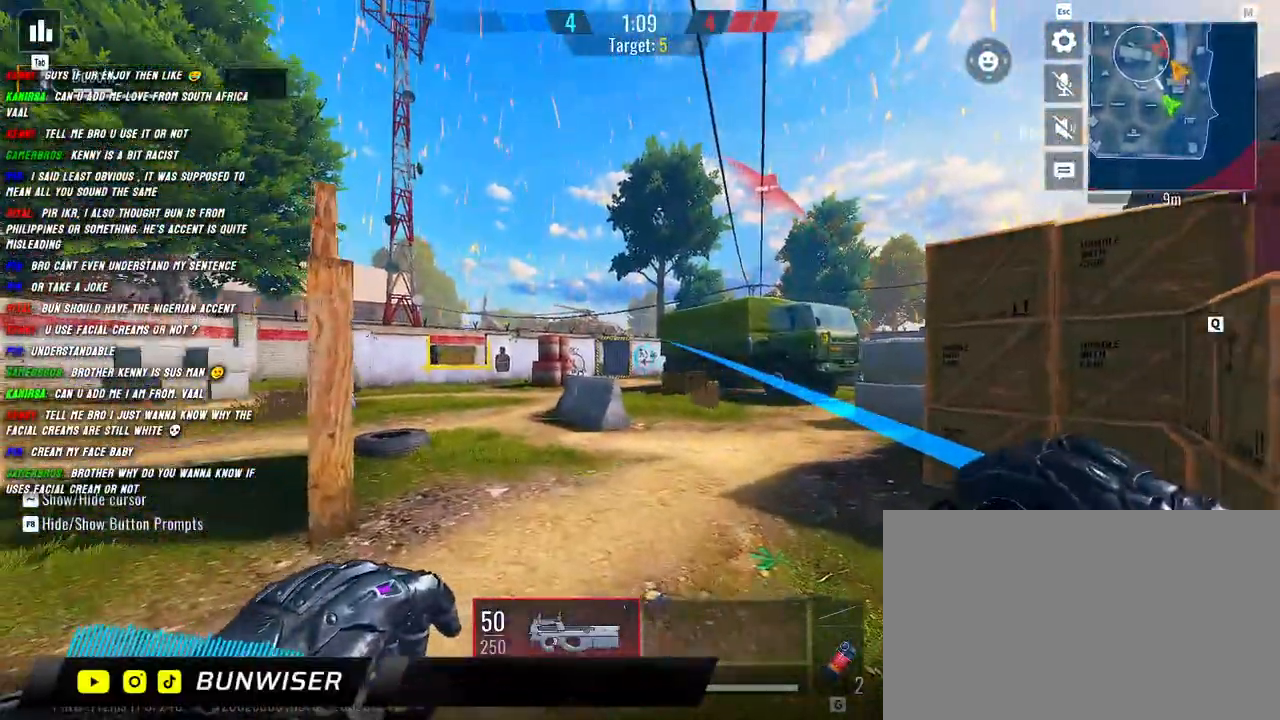
{"keys": ["a"], "mouse": [], "events": [[34, "mouse_left", "down"], [117, "s", "down"], [134, "mouse_left", "up"], [200, "d", "up"], [217, "a", "down"], [317, "s", "up"]]}
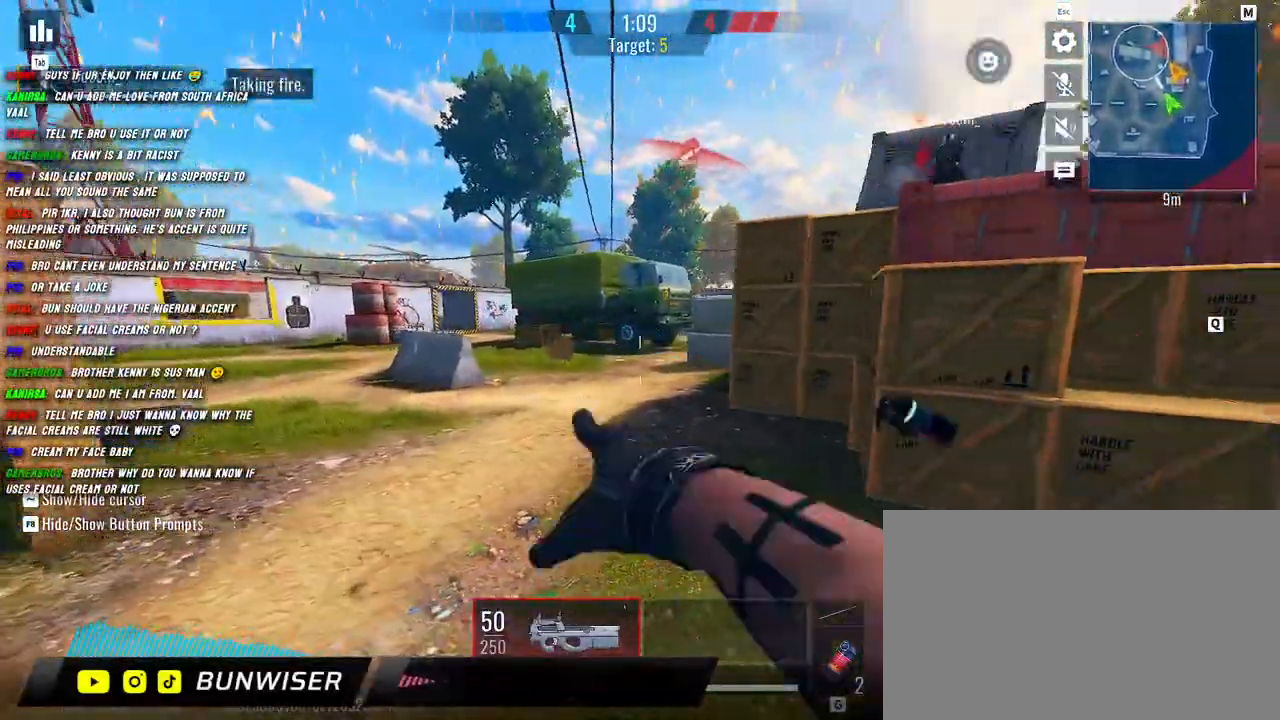
{"keys": ["w"], "mouse": [], "events": [[84, "d", "down"], [134, "a", "up"], [250, "w", "down"], [334, "d", "up"], [334, "shift", "down"], [400, "shift", "up"]]}
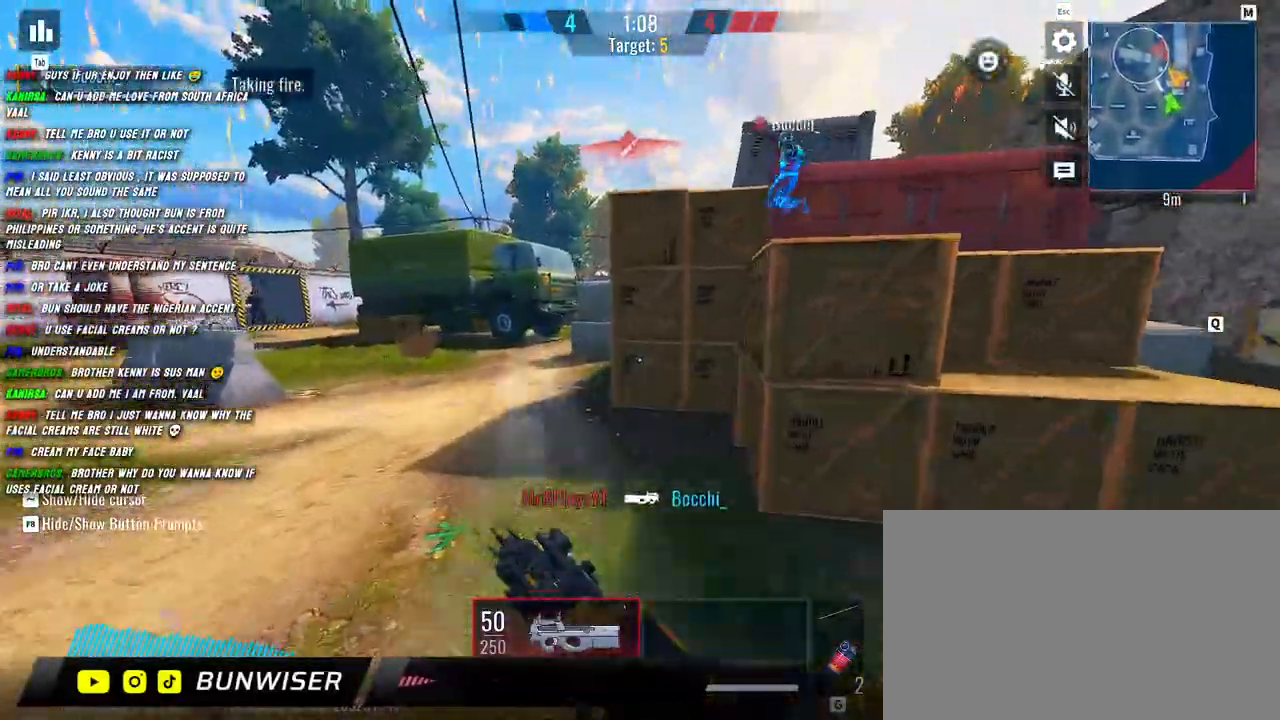
{"keys": ["a"], "mouse": [], "events": [[17, "shift", "down"], [34, "a", "down"], [167, "d", "down"], [200, "a", "up"], [284, "shift", "up"], [334, "w", "up"], [417, "a", "down"], [450, "d", "up"]]}
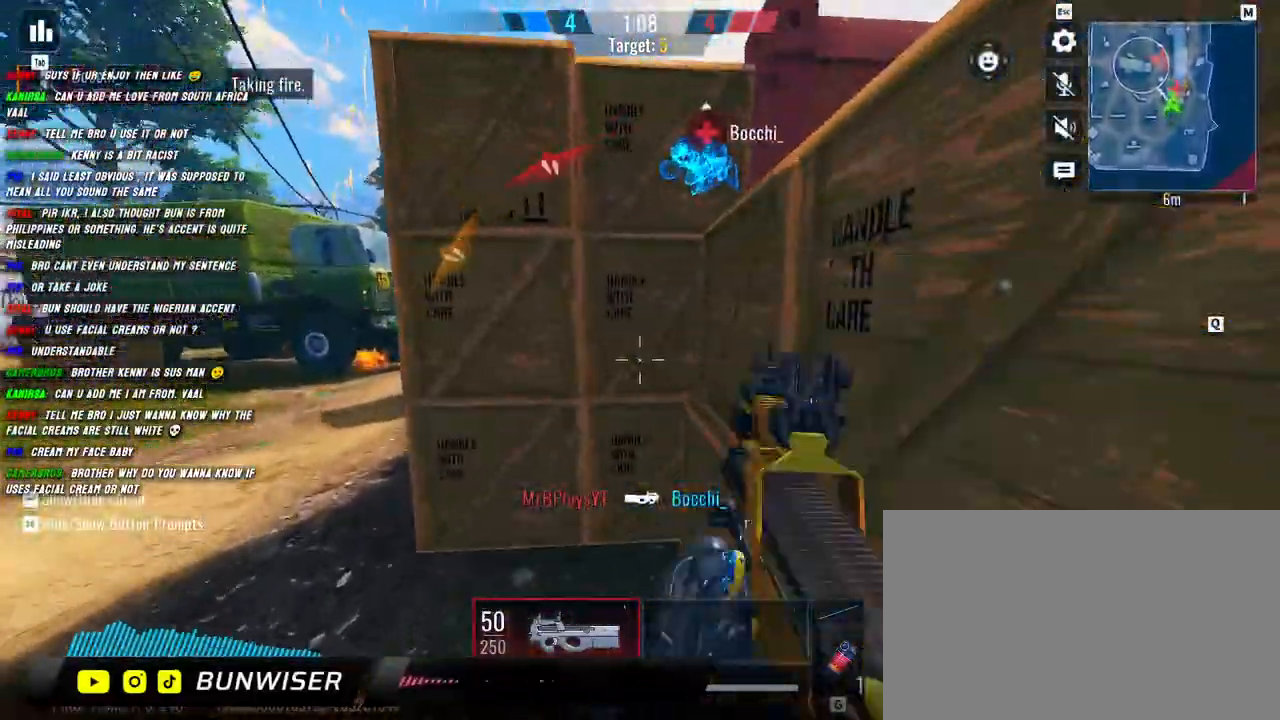
{"keys": ["d", "shift"], "mouse": [], "events": [[67, "s", "down"], [100, "d", "down"], [117, "a", "up"], [250, "s", "up"], [284, "a", "down"], [317, "d", "up"], [334, "shift", "down"], [400, "w", "down"], [434, "d", "down"], [467, "w", "up"], [484, "a", "up"]]}
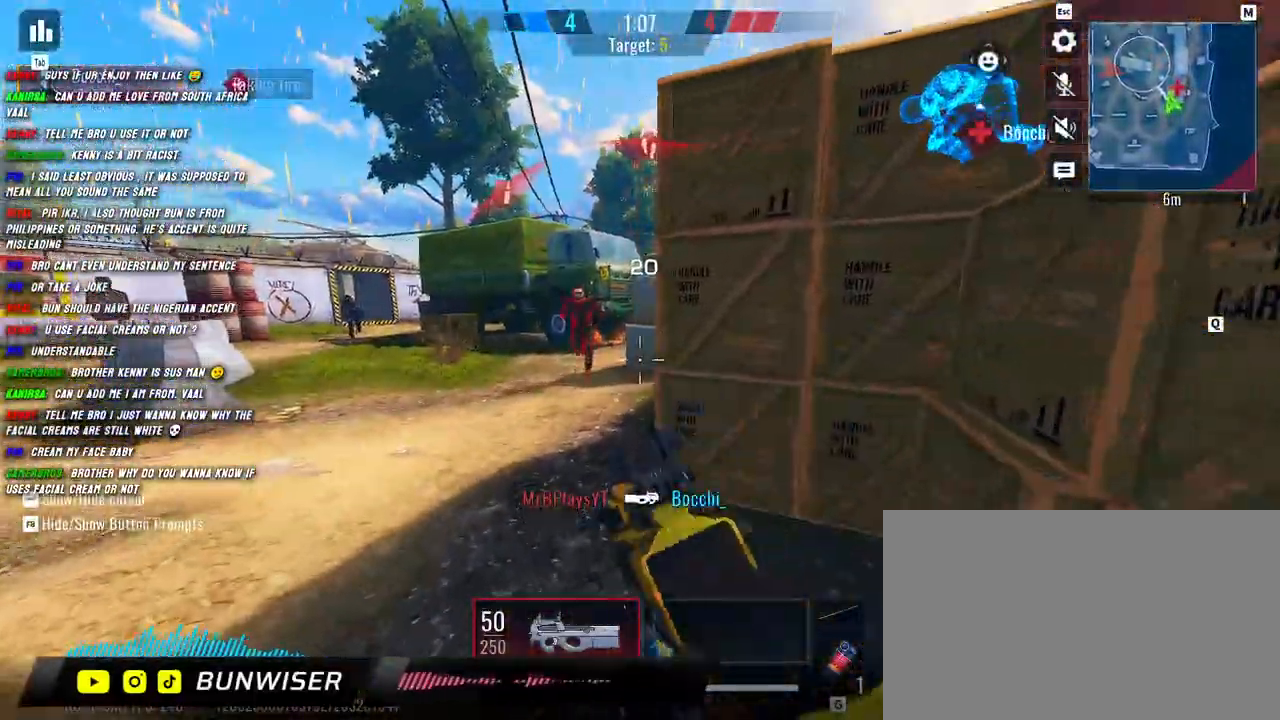
{"keys": ["d", "space"], "mouse": ["left"], "events": [[34, "shift", "up"], [134, "mouse_left", "down"], [150, "a", "down"], [184, "d", "up"], [450, "d", "down"], [500, "a", "up"], [500, "space", "down"]]}
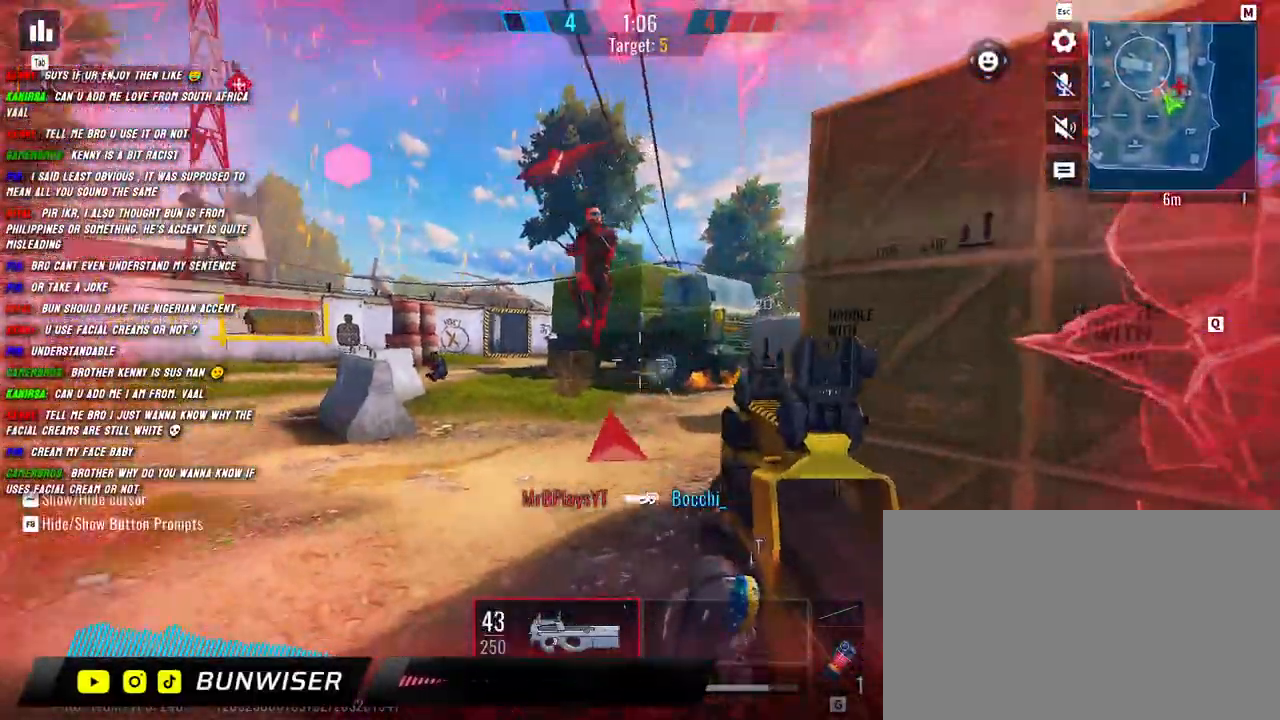
{"keys": ["a"], "mouse": ["left"], "events": [[100, "space", "up"], [150, "a", "down"], [200, "d", "up"]]}
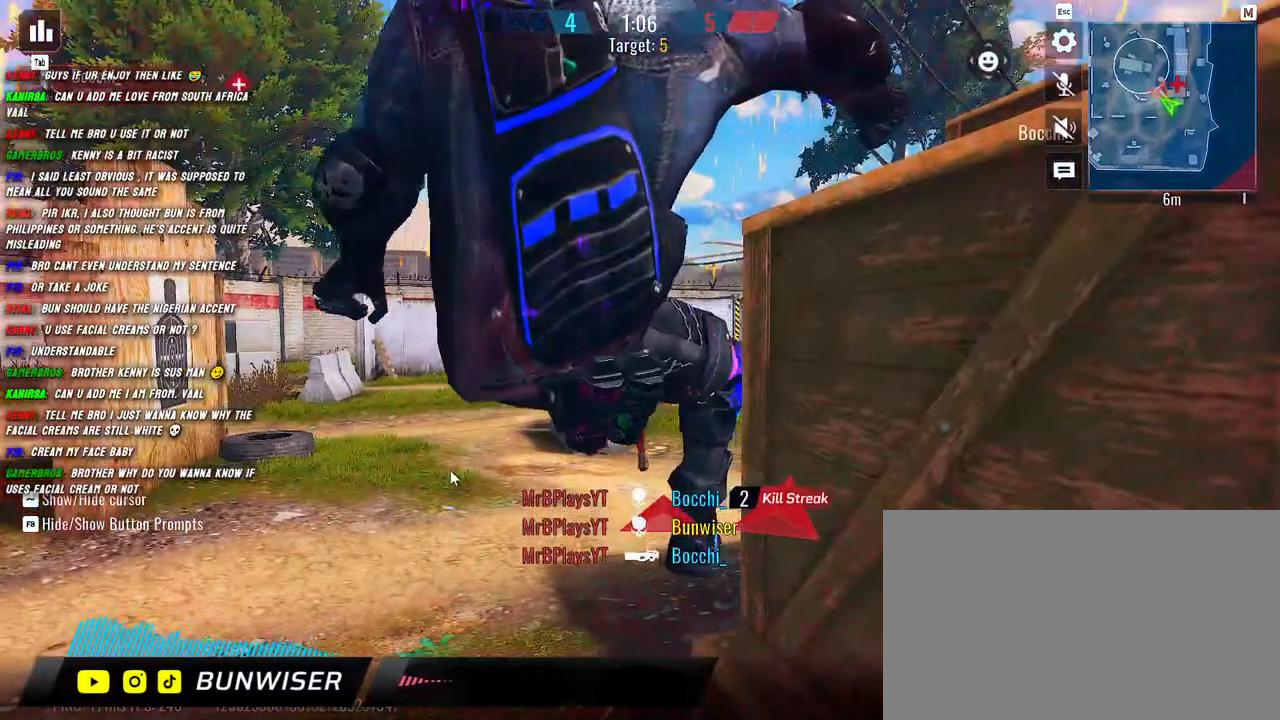
{"keys": [], "mouse": [], "events": [[134, "mouse_left", "up"], [217, "a", "up"]]}
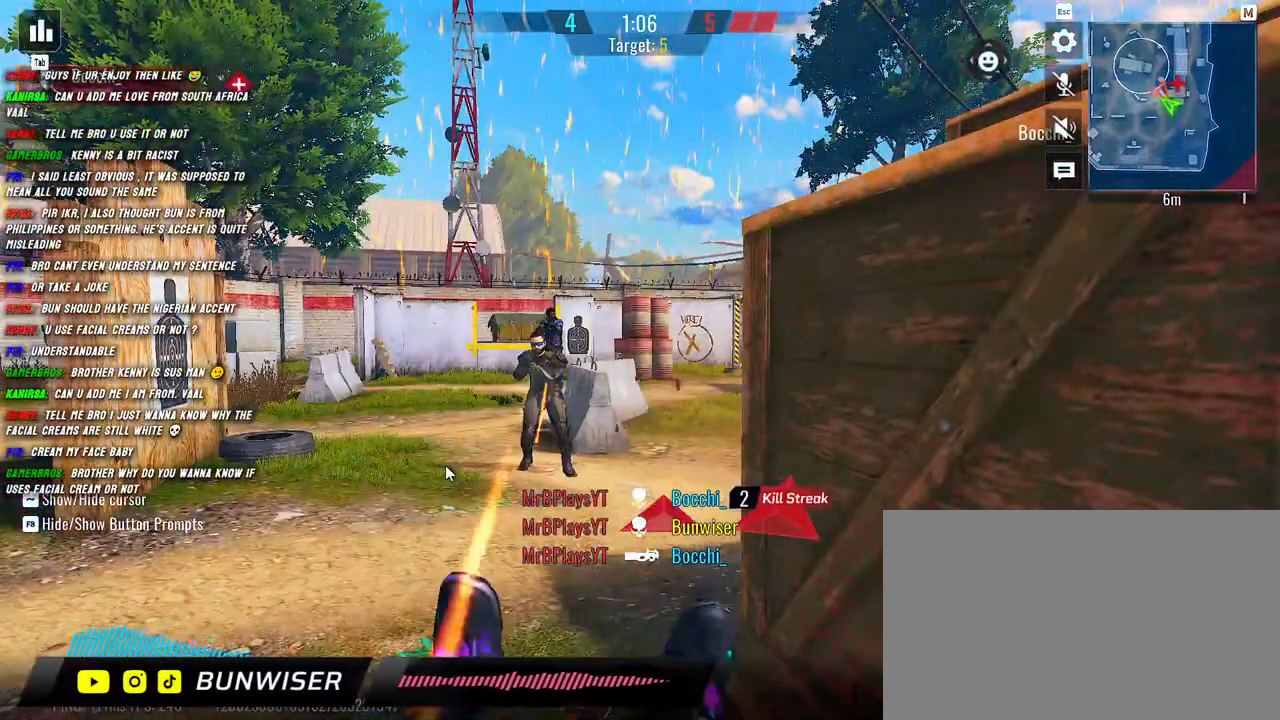
{"keys": [], "mouse": [], "events": []}
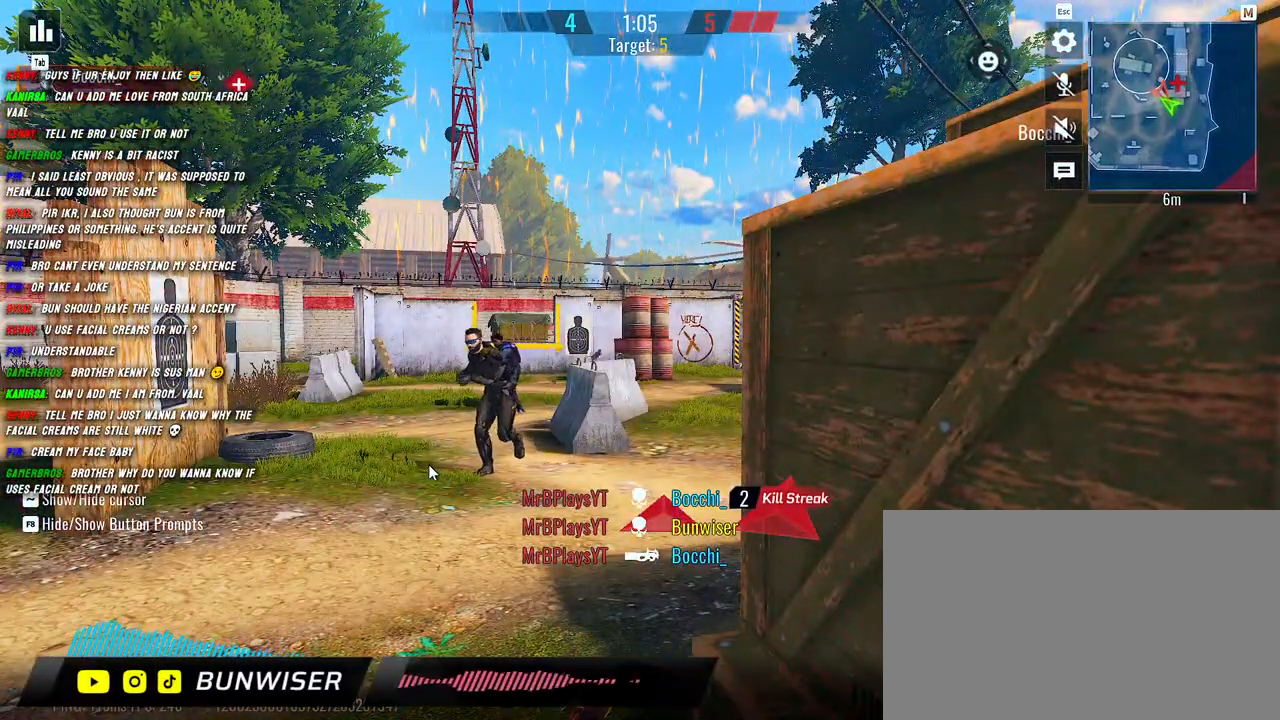
{"keys": [], "mouse": [], "events": []}
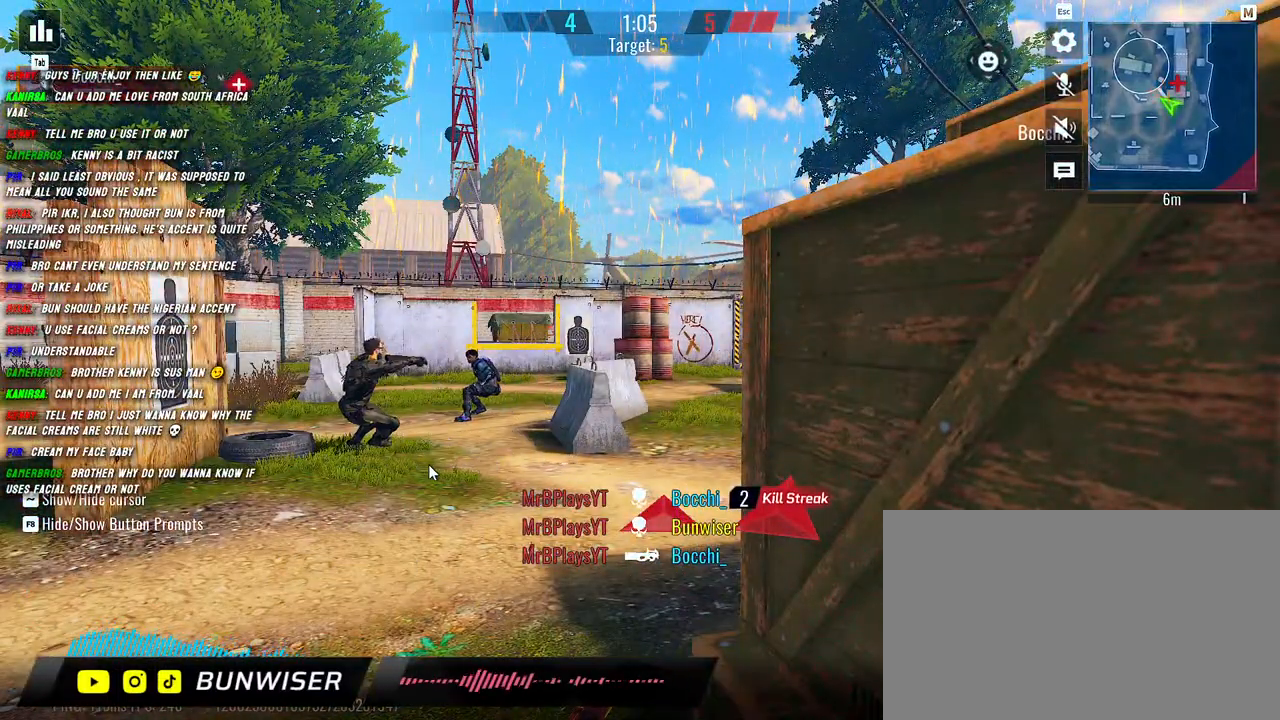
{"keys": [], "mouse": [], "events": []}
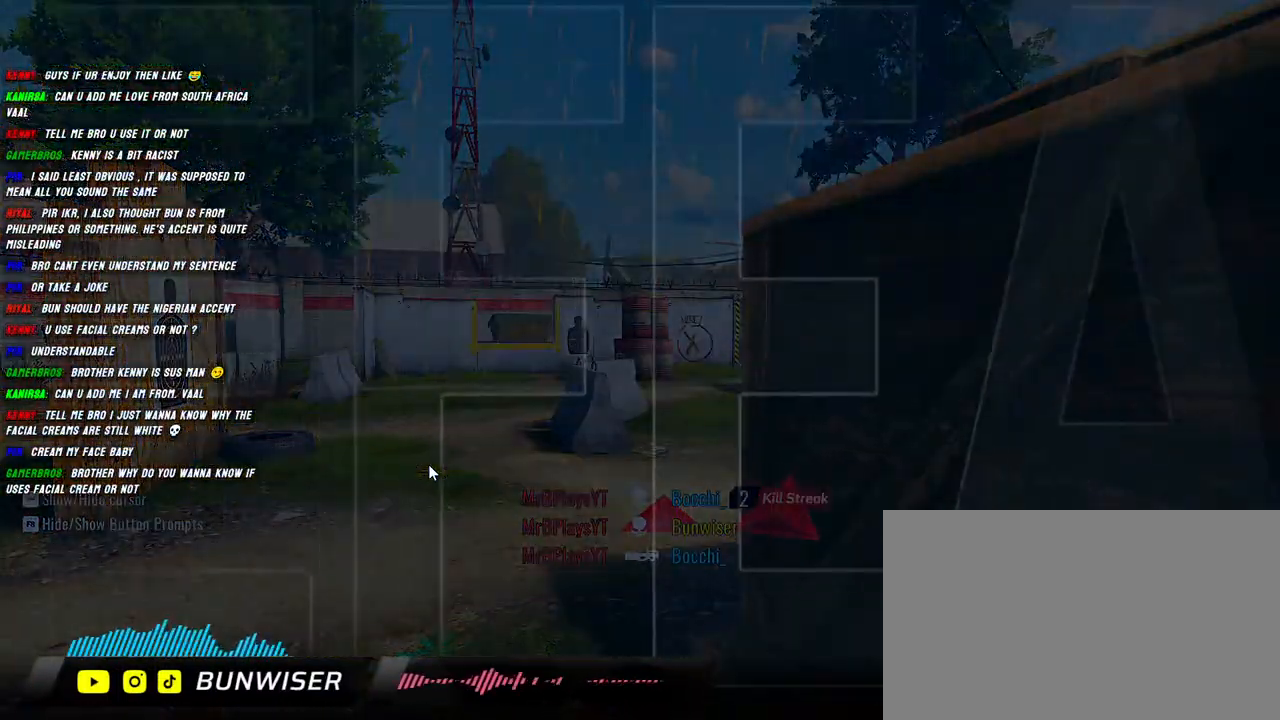
{"keys": [], "mouse": [], "events": []}
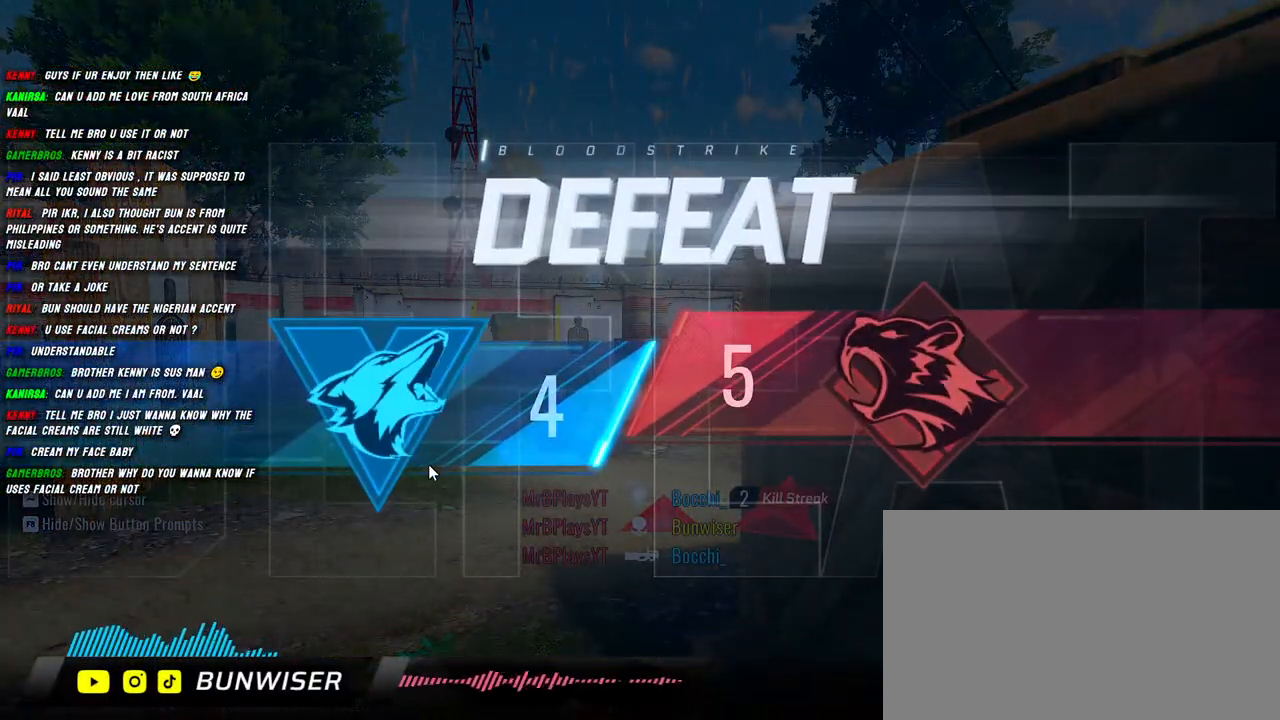
{"keys": [], "mouse": [], "events": []}
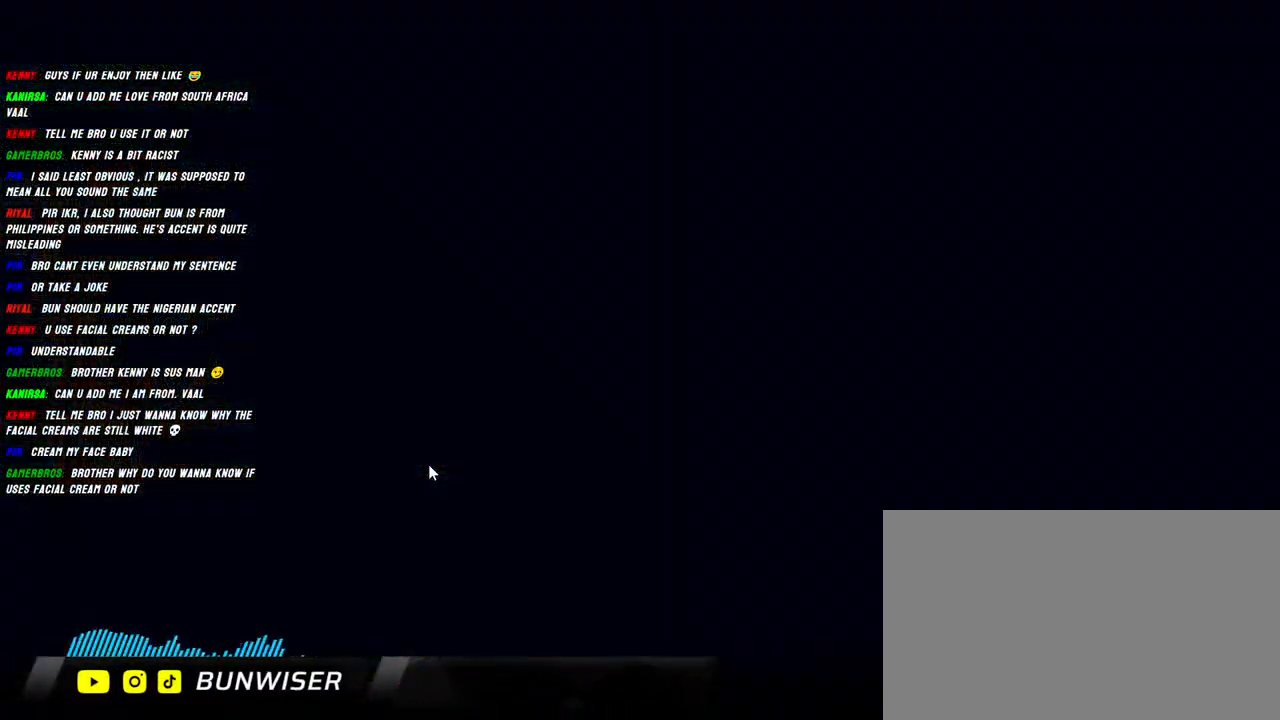
{"keys": [], "mouse": [], "events": []}
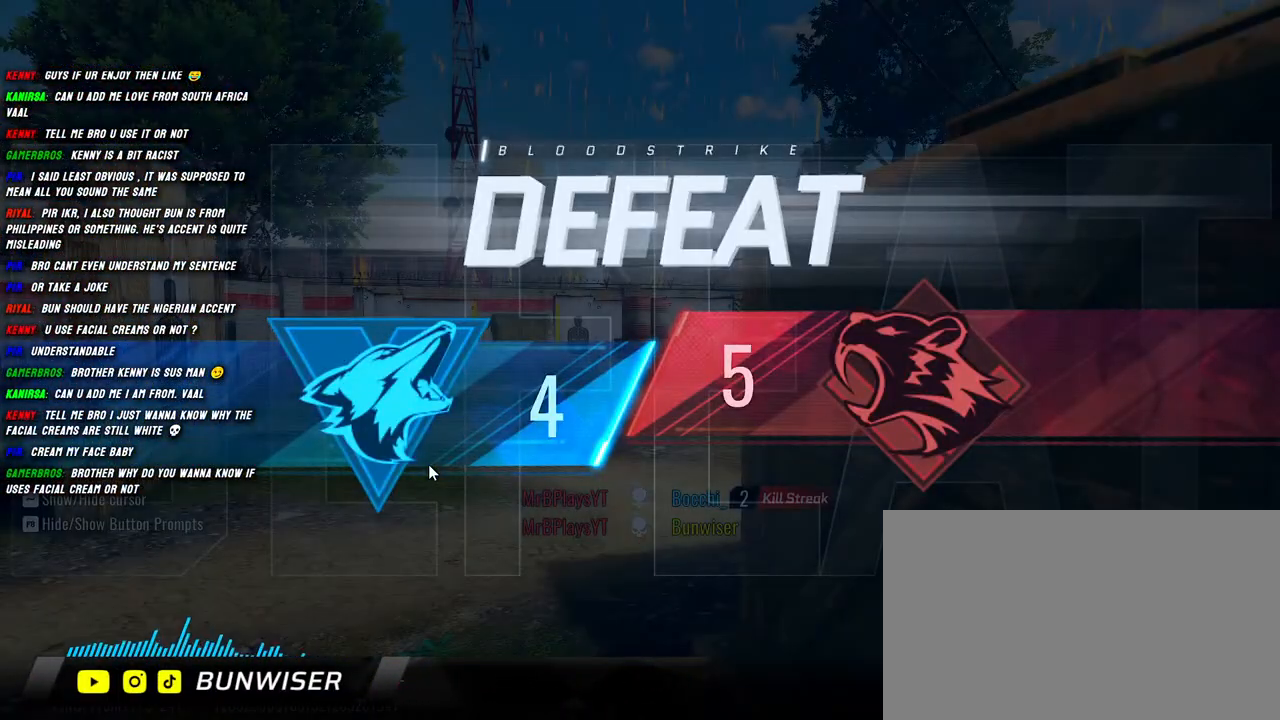
{"keys": [], "mouse": [], "events": []}
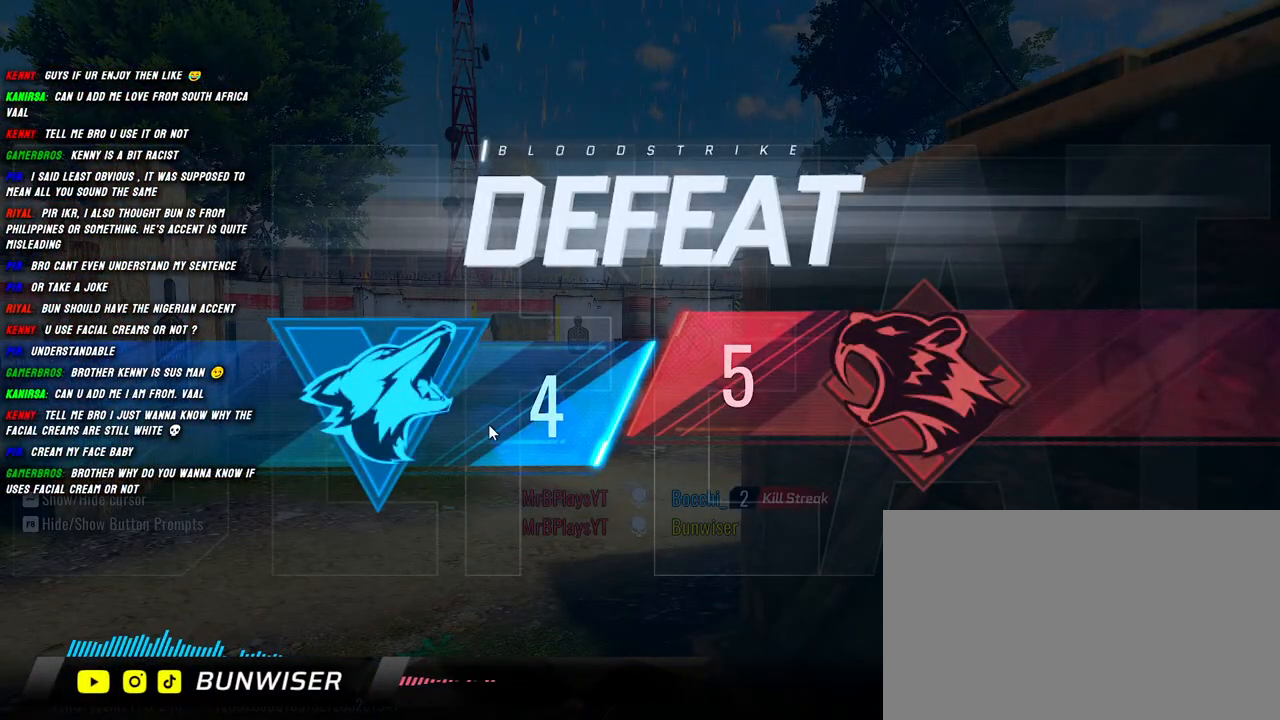
{"keys": [], "mouse": [], "events": []}
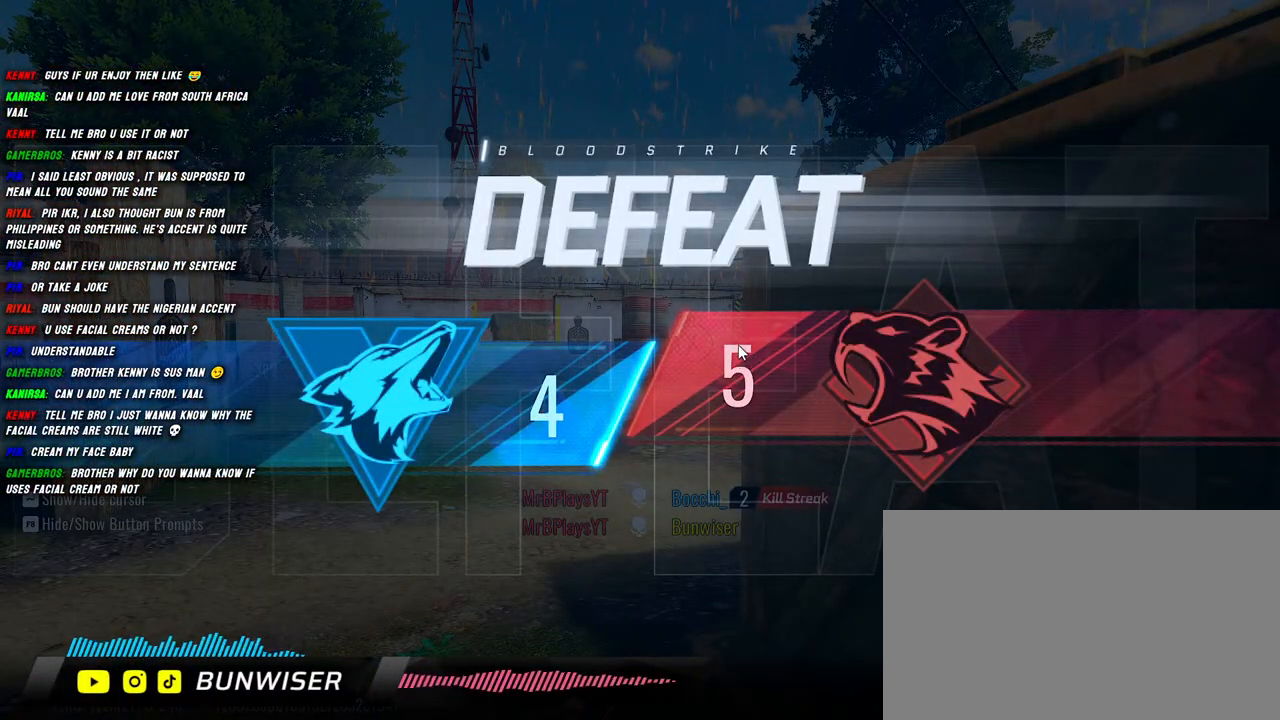
{"keys": [], "mouse": [], "events": [[350, "mouse_left", "down"], [467, "mouse_left", "up"]]}